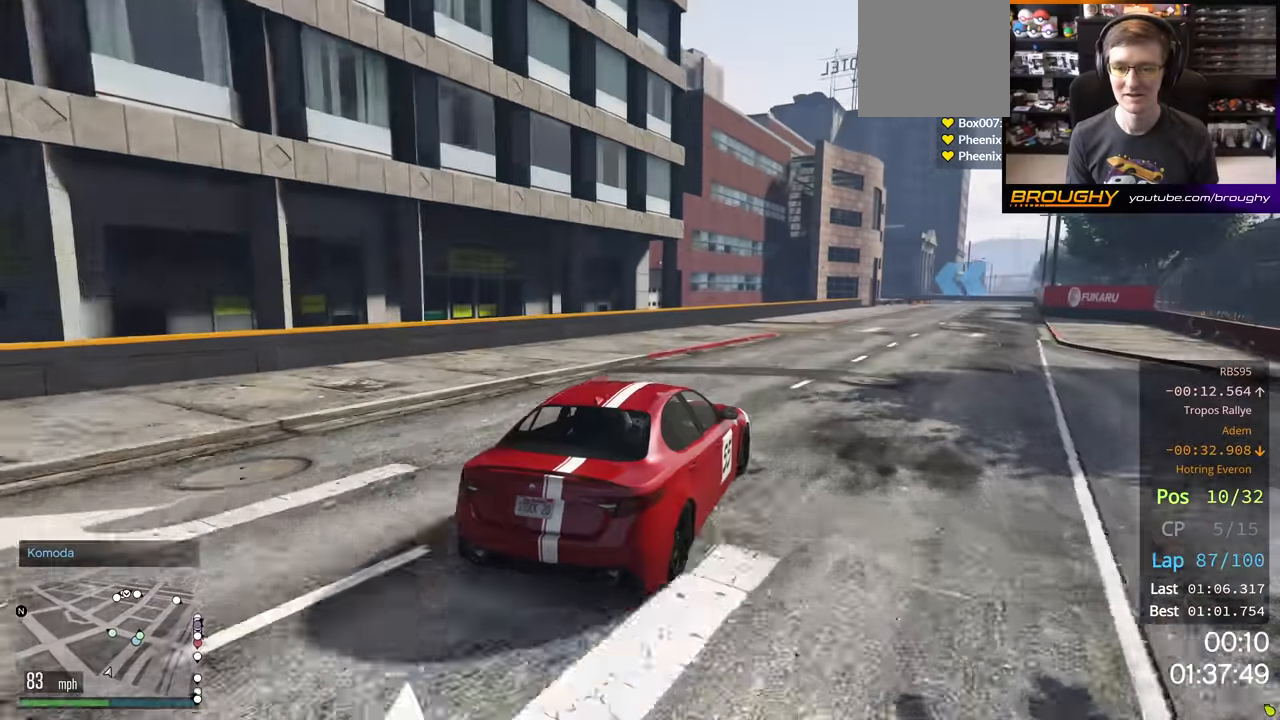
Gameplay with a controller (Xbox layout); each line is a JSON object with the inputs held at the frame after it. "events" lists button and stick changes between this image and that frame as [ms after this image, input, new state], when the widget could be followed in between.
{"buttons": ["R2"], "left_stick": "center", "right_stick": "center", "events": [[233, "left_stick", "center"], [350, "left_stick", "up-left"], [466, "left_stick", "center"]]}
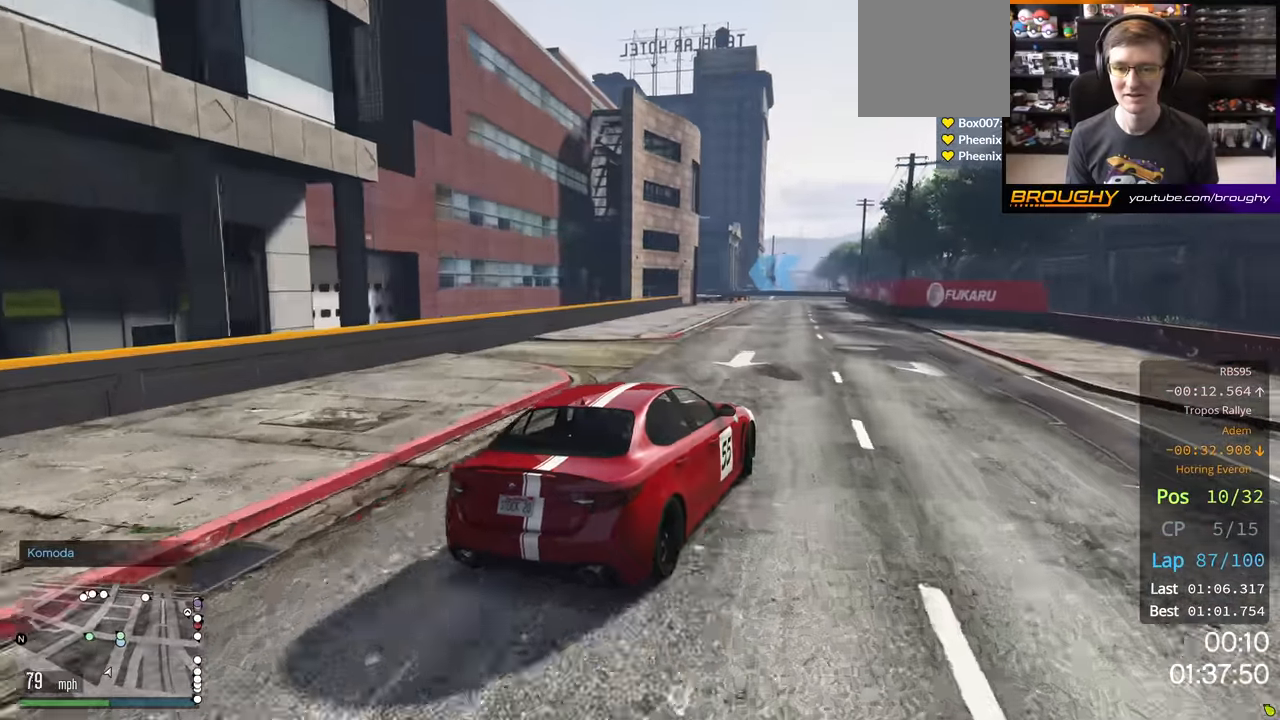
{"buttons": ["R2"], "left_stick": "center", "right_stick": "center", "events": [[50, "left_stick", "right"], [383, "left_stick", "center"]]}
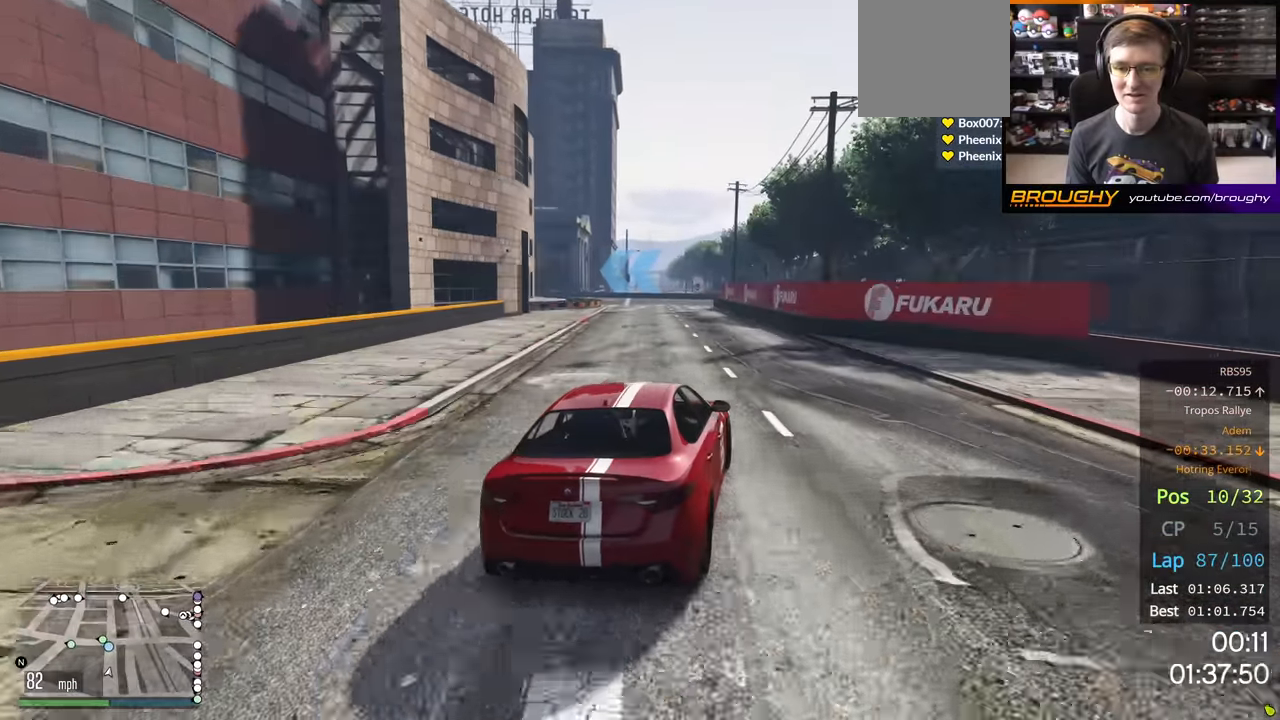
{"buttons": [], "left_stick": "left", "right_stick": "center", "events": [[266, "left_stick", "left"], [500, "R2", "up"]]}
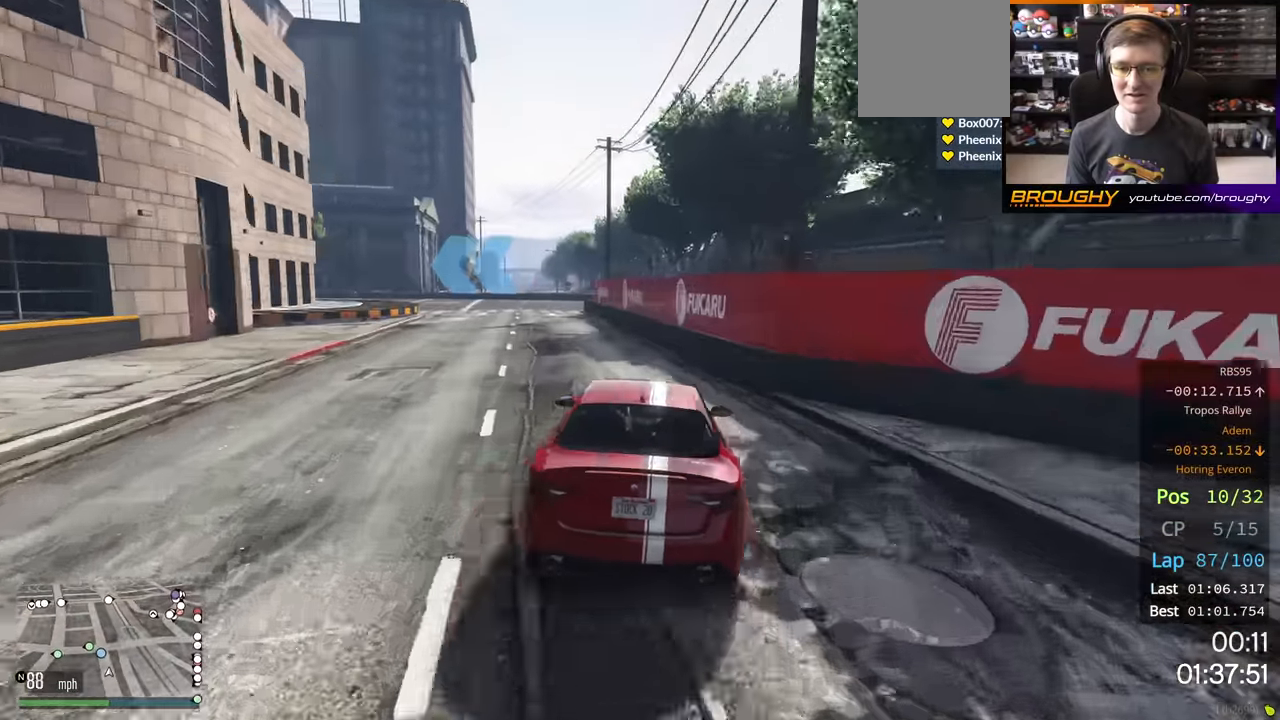
{"buttons": [], "left_stick": "left", "right_stick": "center", "events": []}
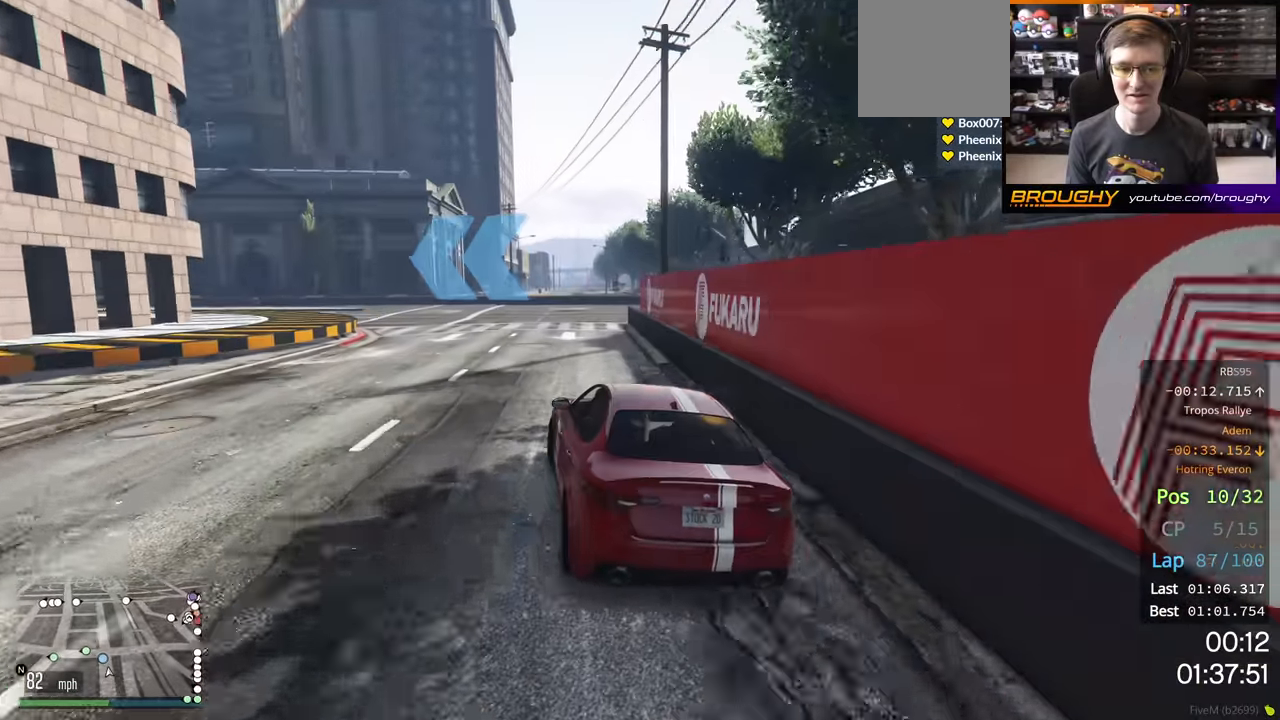
{"buttons": [], "left_stick": "left", "right_stick": "center", "events": []}
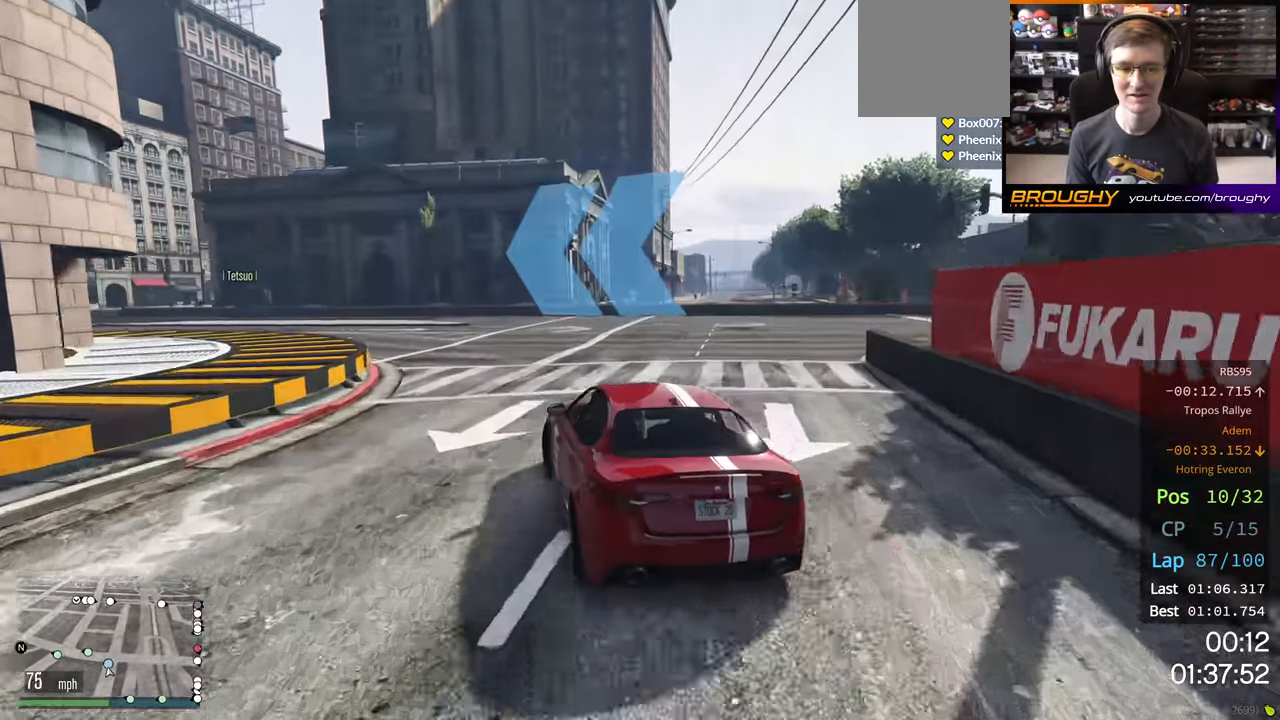
{"buttons": ["R2"], "left_stick": "left", "right_stick": "center", "events": [[66, "R2", "down"]]}
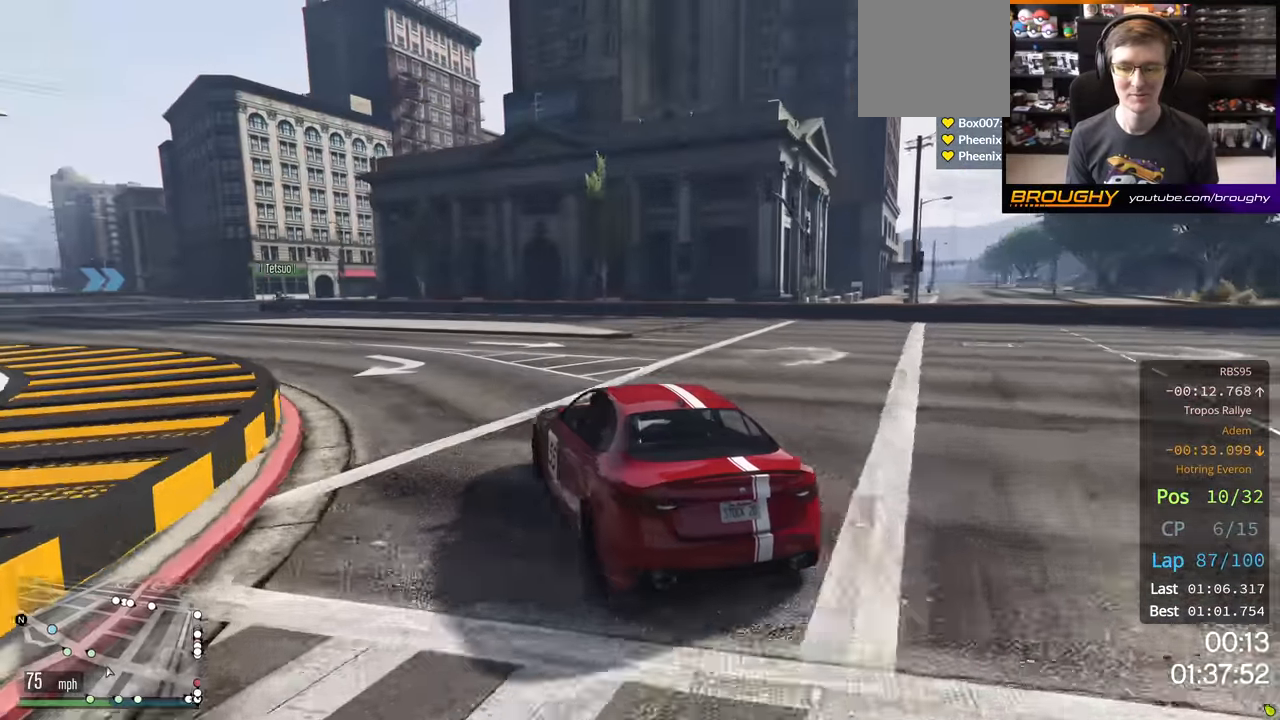
{"buttons": ["R2"], "left_stick": "left", "right_stick": "center", "events": [[166, "left_stick", "center"], [300, "left_stick", "left"]]}
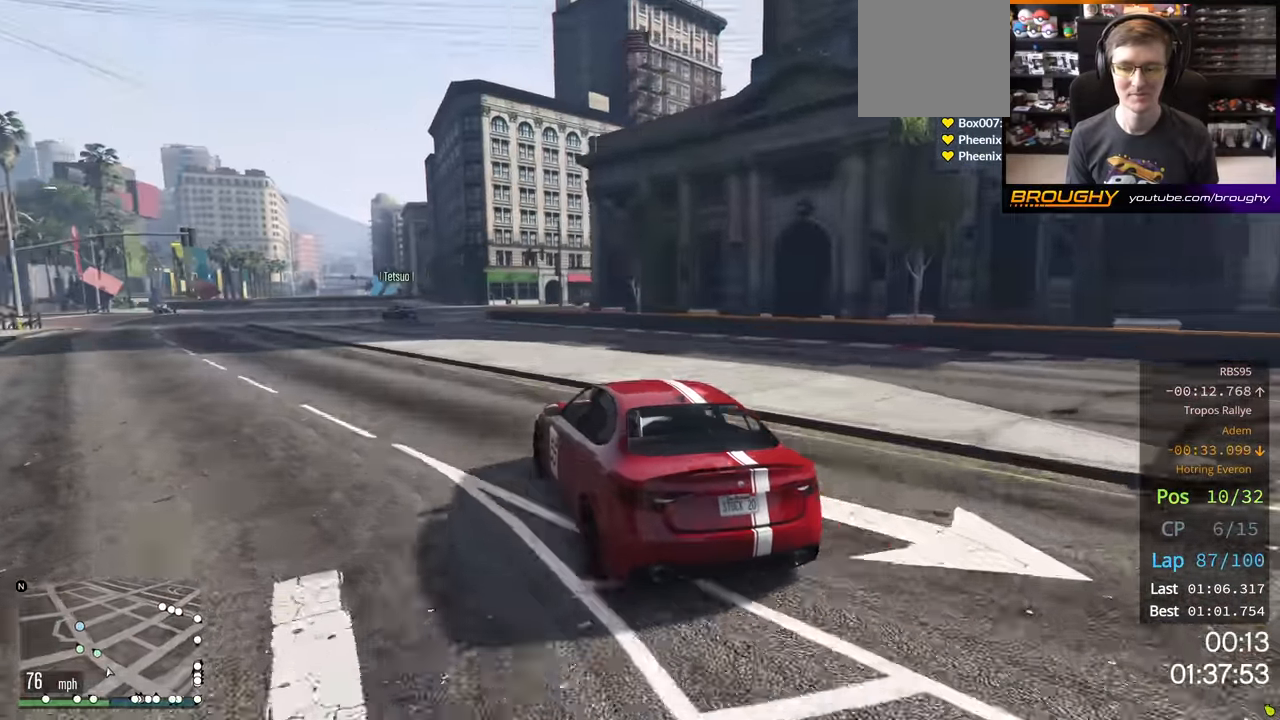
{"buttons": ["R2"], "left_stick": "center", "right_stick": "center", "events": [[116, "left_stick", "center"], [216, "left_stick", "left"], [416, "left_stick", "center"]]}
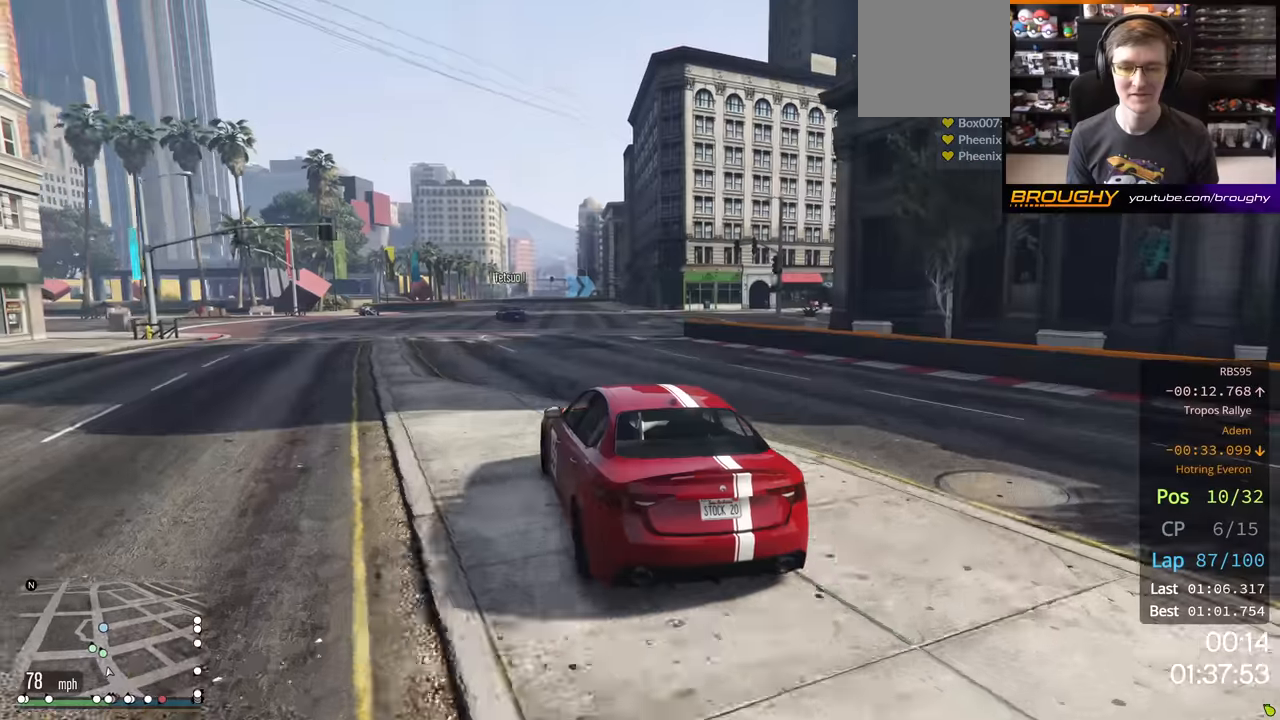
{"buttons": ["R2"], "left_stick": "center", "right_stick": "center", "events": [[34, "left_stick", "left"], [250, "left_stick", "center"], [350, "left_stick", "up-left"], [467, "left_stick", "center"]]}
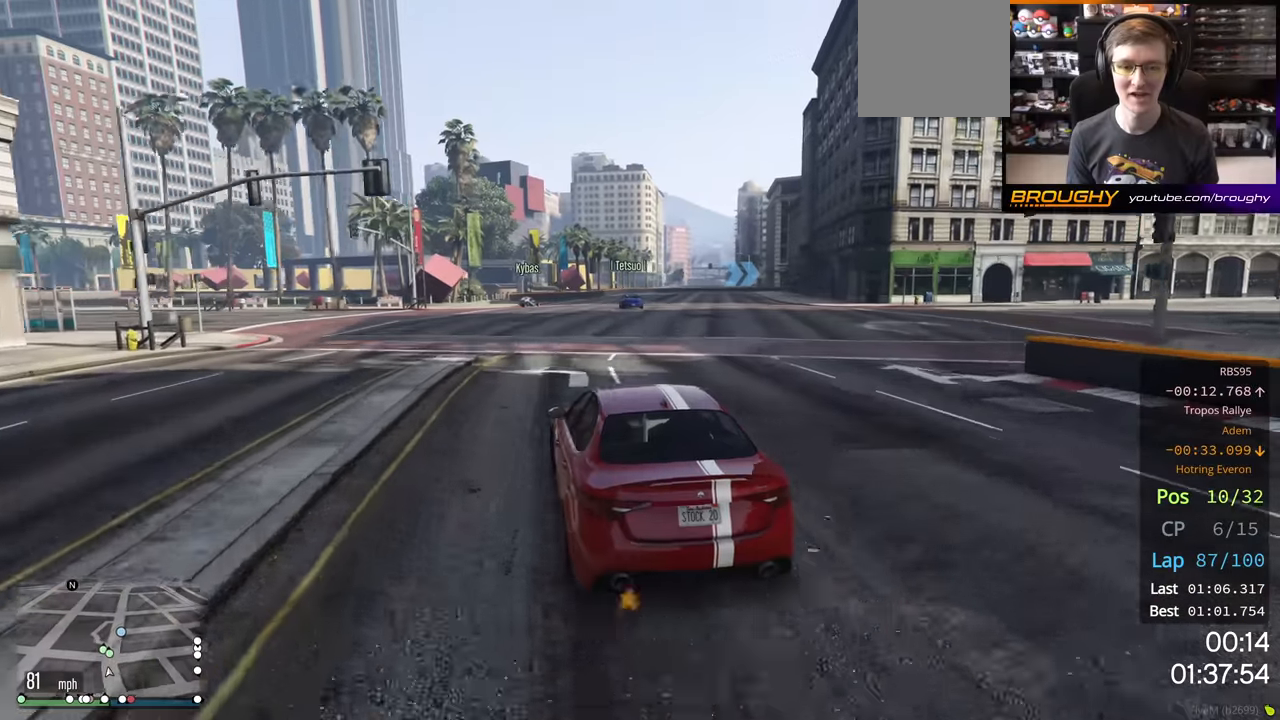
{"buttons": ["R2"], "left_stick": "right", "right_stick": "center", "events": [[450, "left_stick", "right"]]}
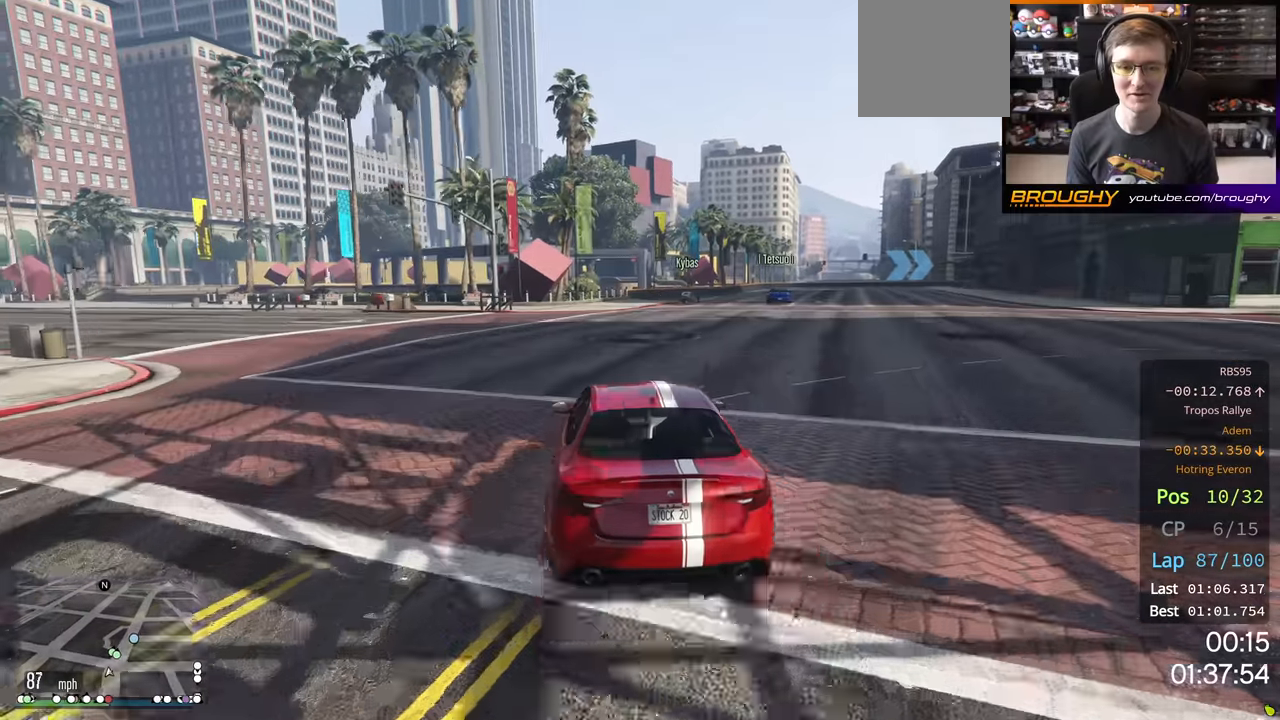
{"buttons": ["R2"], "left_stick": "center", "right_stick": "center", "events": [[134, "left_stick", "center"], [267, "left_stick", "right"], [434, "left_stick", "center"]]}
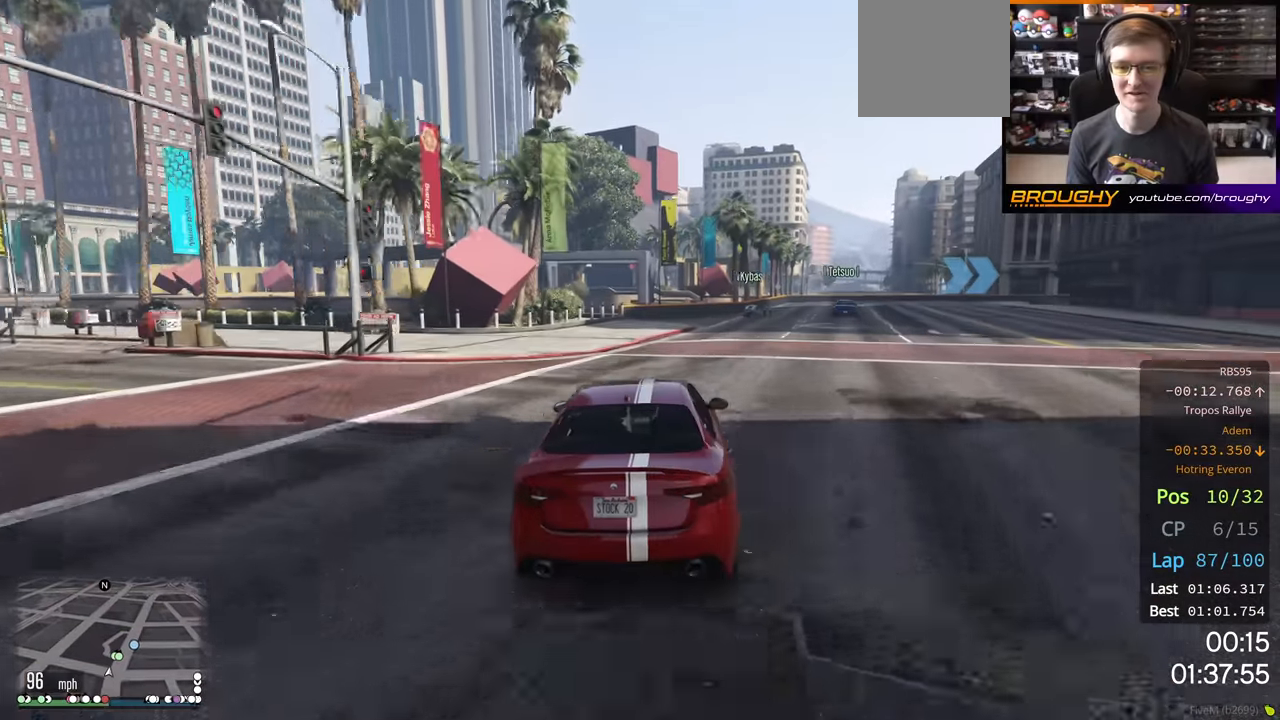
{"buttons": ["R2"], "left_stick": "right", "right_stick": "center", "events": [[117, "left_stick", "right"]]}
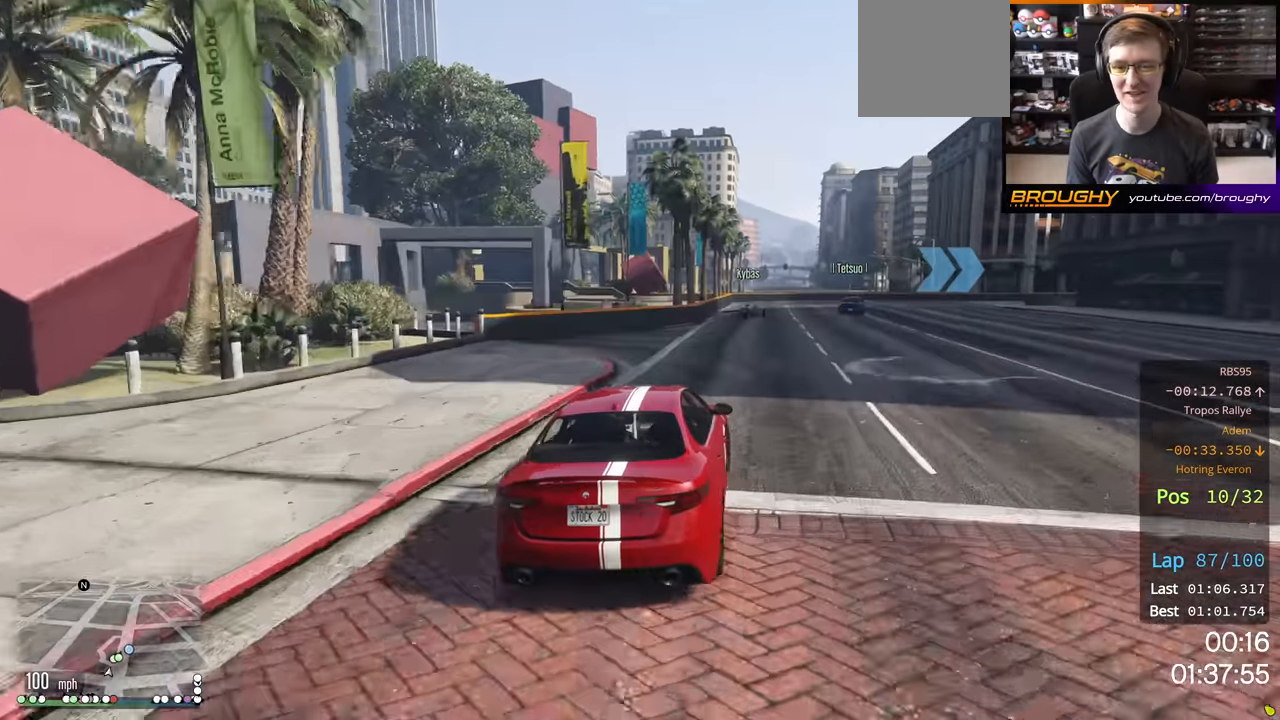
{"buttons": ["R2"], "left_stick": "right", "right_stick": "center", "events": [[84, "left_stick", "center"], [234, "left_stick", "right"]]}
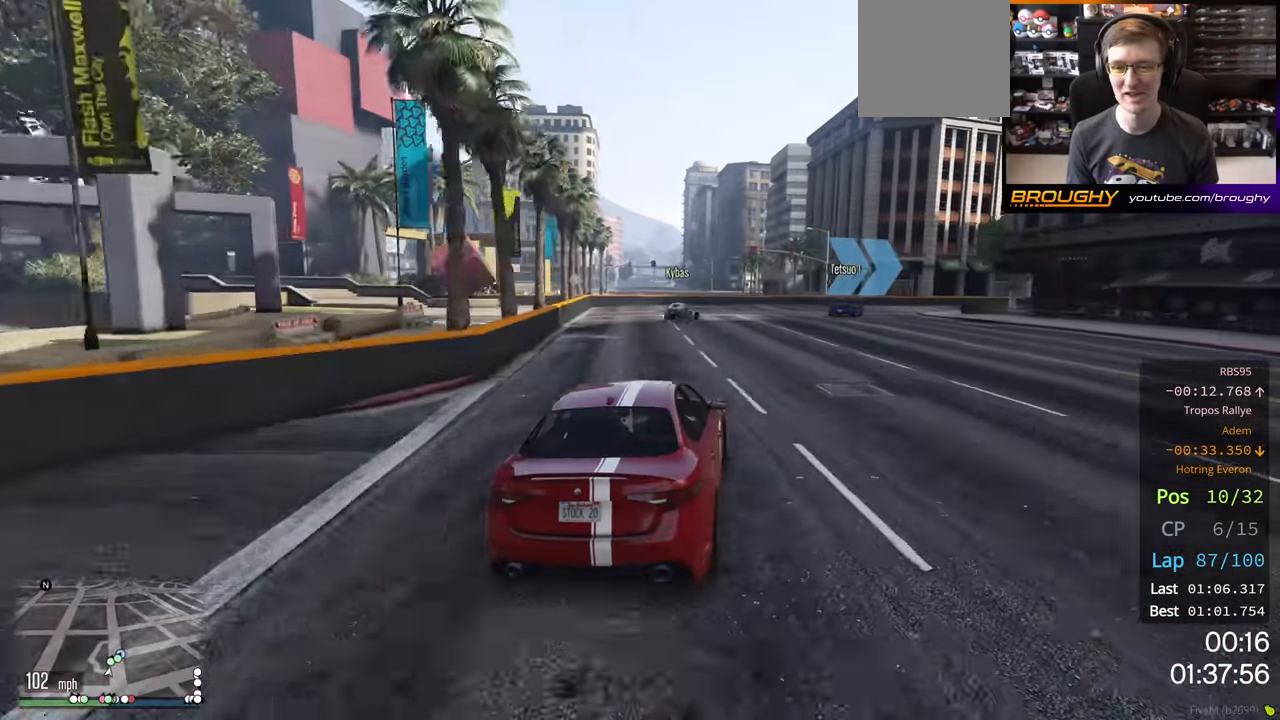
{"buttons": [], "left_stick": "right", "right_stick": "center", "events": [[200, "R2", "up"]]}
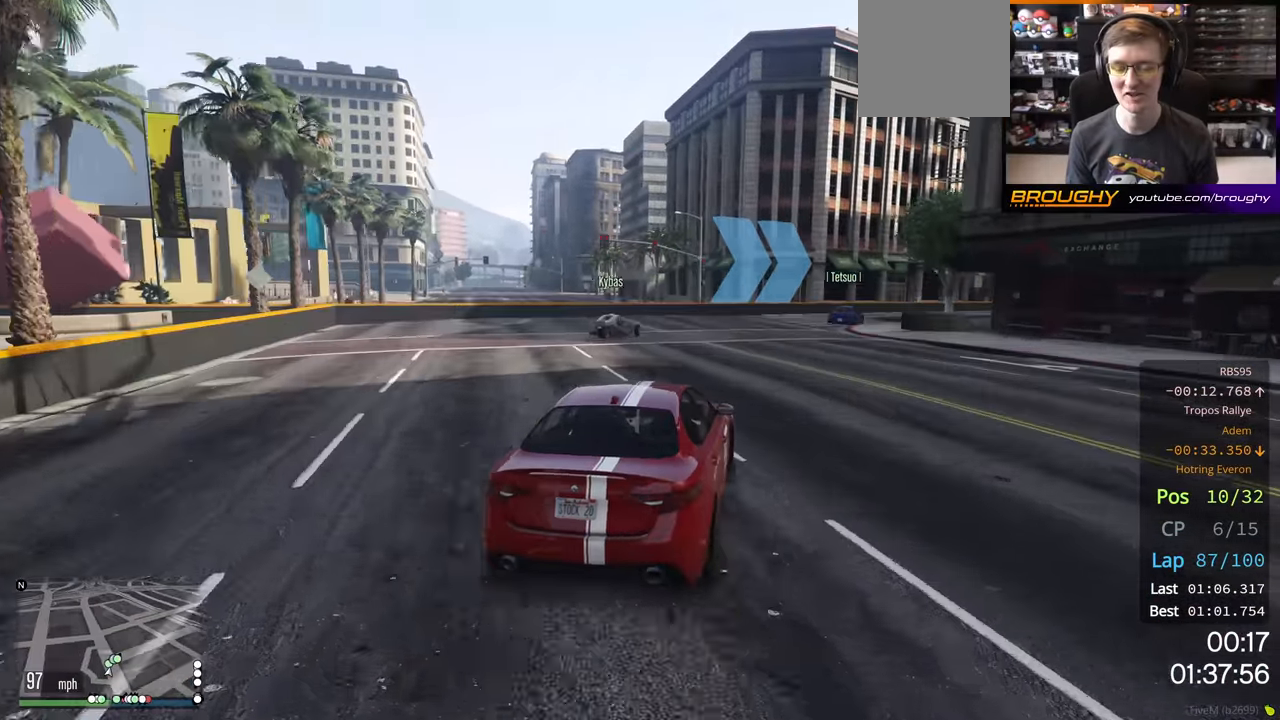
{"buttons": ["R2"], "left_stick": "right", "right_stick": "center", "events": [[200, "R2", "down"]]}
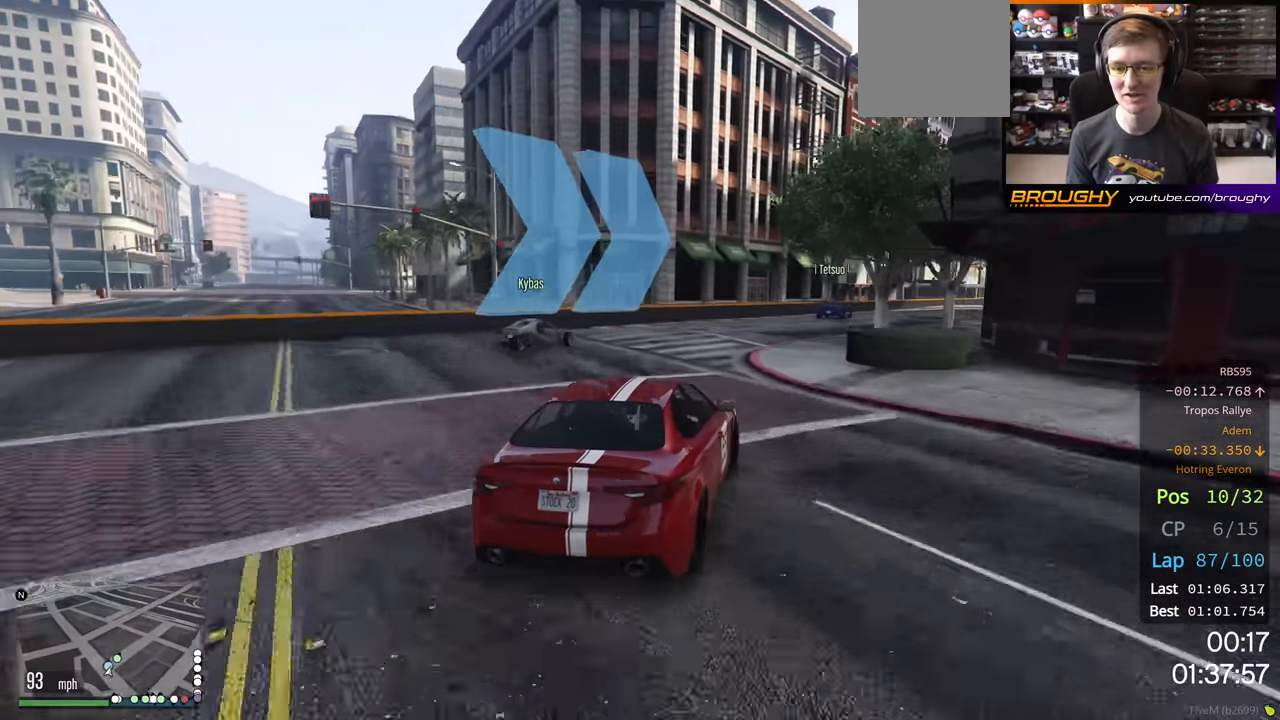
{"buttons": ["R2"], "left_stick": "right", "right_stick": "center", "events": []}
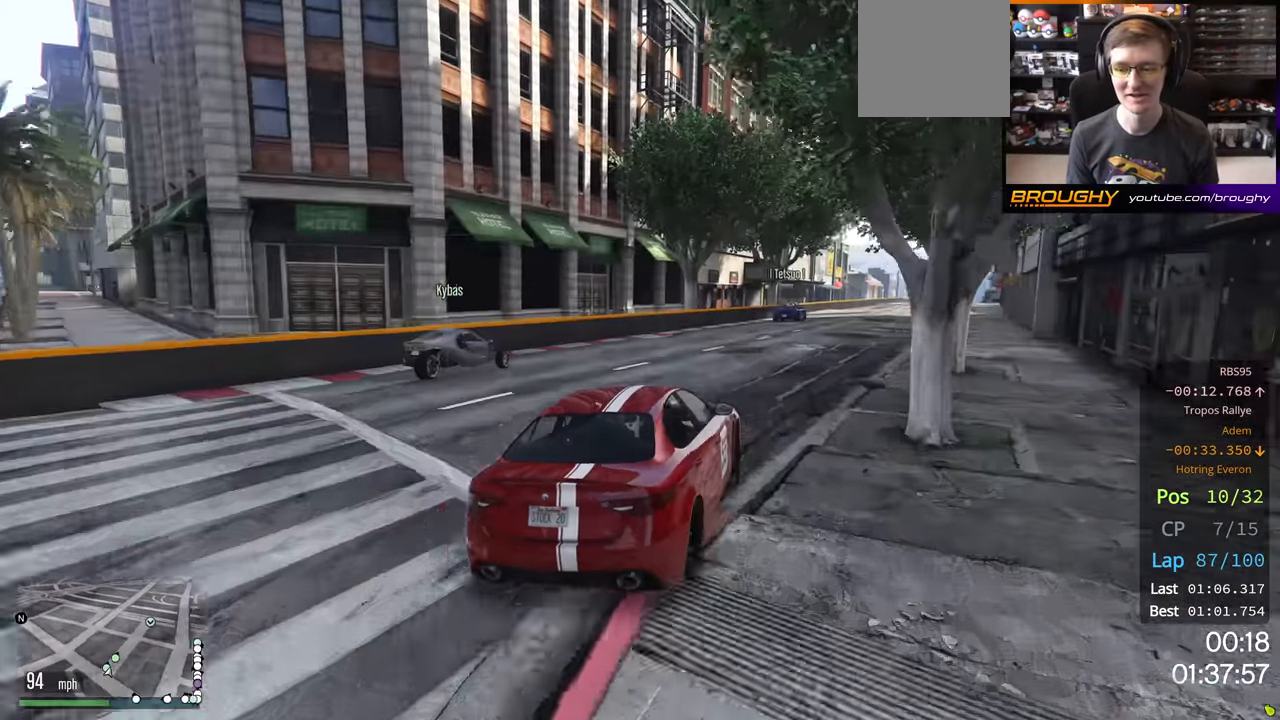
{"buttons": ["R2"], "left_stick": "left", "right_stick": "center", "events": [[384, "left_stick", "left"]]}
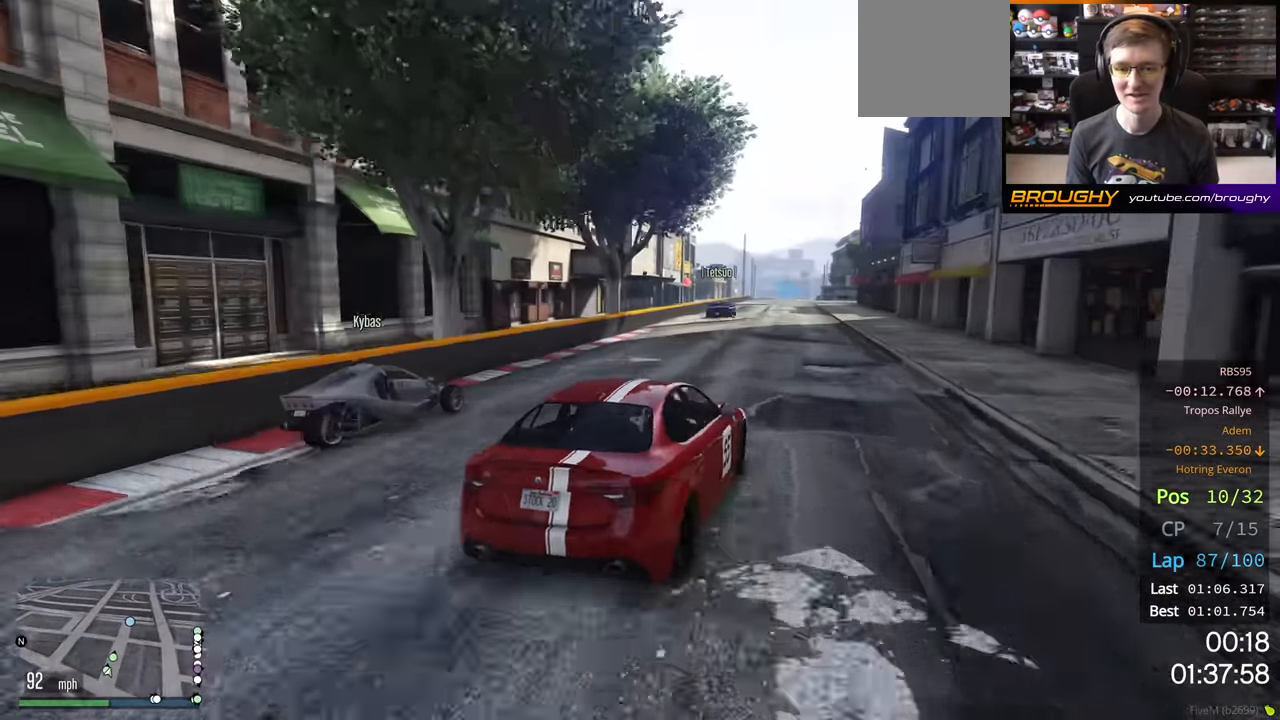
{"buttons": ["R2"], "left_stick": "center", "right_stick": "center", "events": [[34, "left_stick", "right"], [234, "left_stick", "center"], [284, "left_stick", "left"], [434, "left_stick", "center"]]}
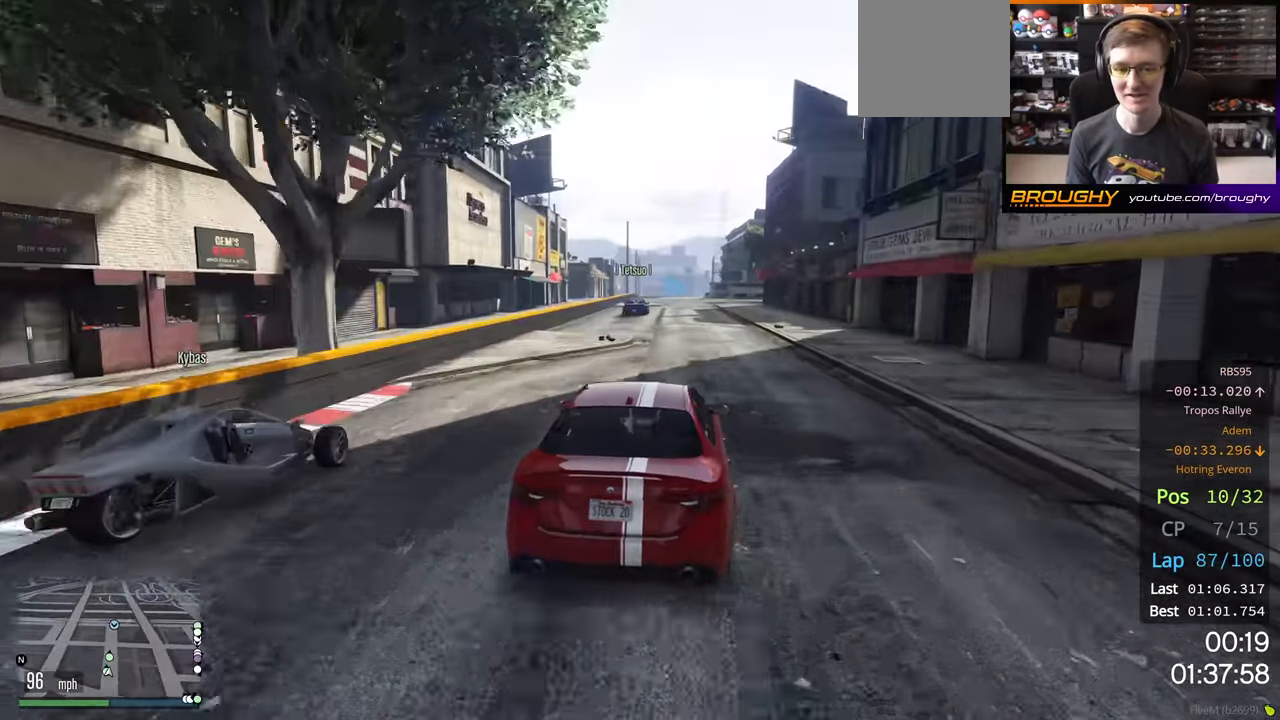
{"buttons": ["R2"], "left_stick": "center", "right_stick": "center", "events": []}
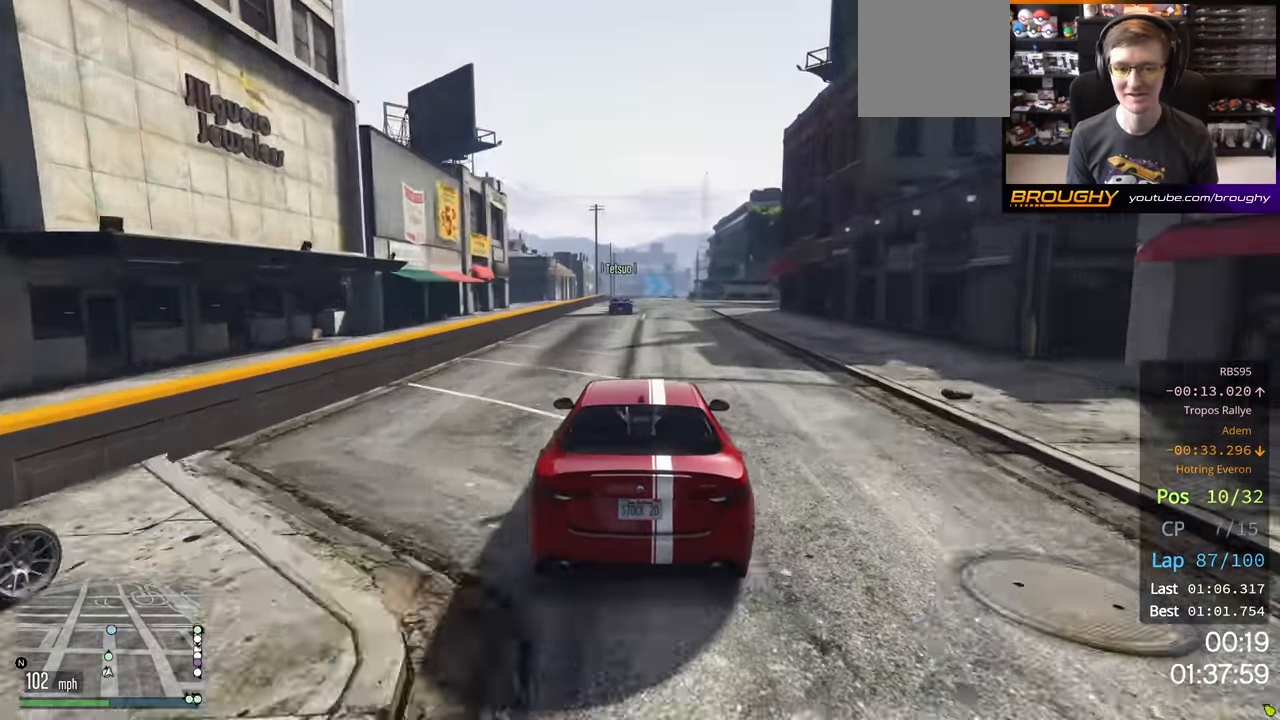
{"buttons": ["R2"], "left_stick": "up-left", "right_stick": "center", "events": [[466, "left_stick", "up-left"]]}
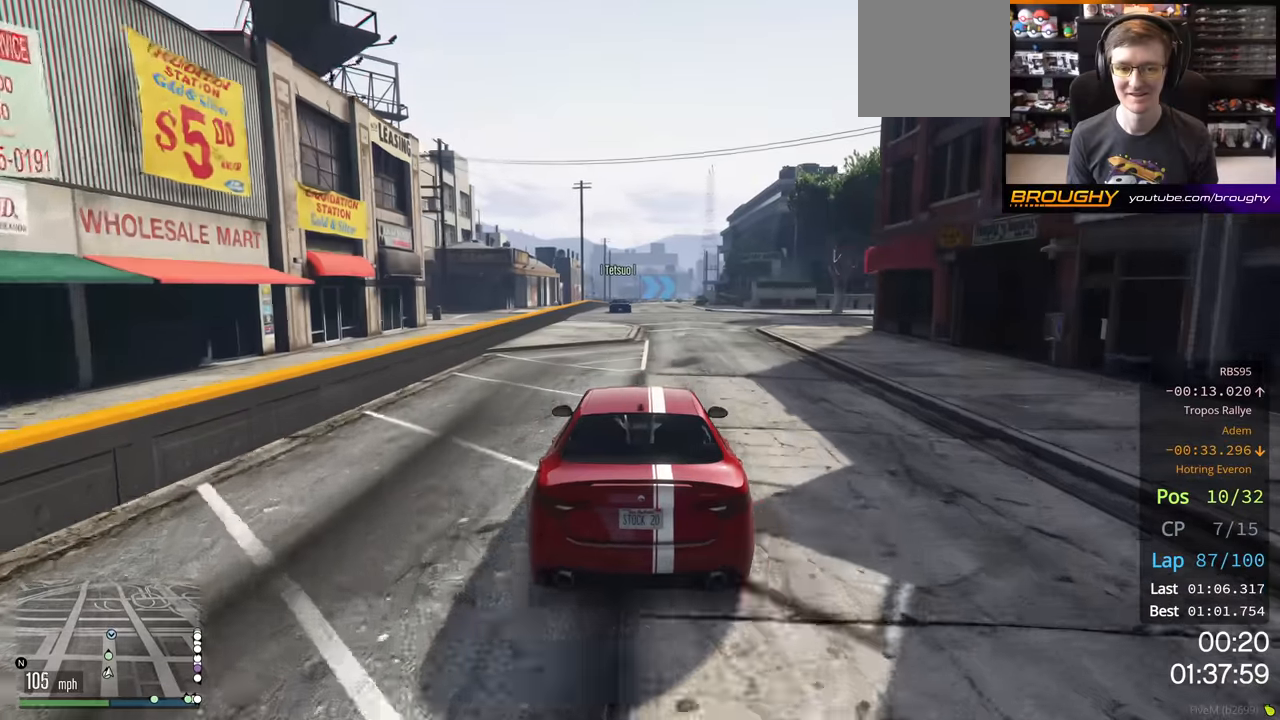
{"buttons": ["R2"], "left_stick": "center", "right_stick": "center", "events": [[66, "left_stick", "center"]]}
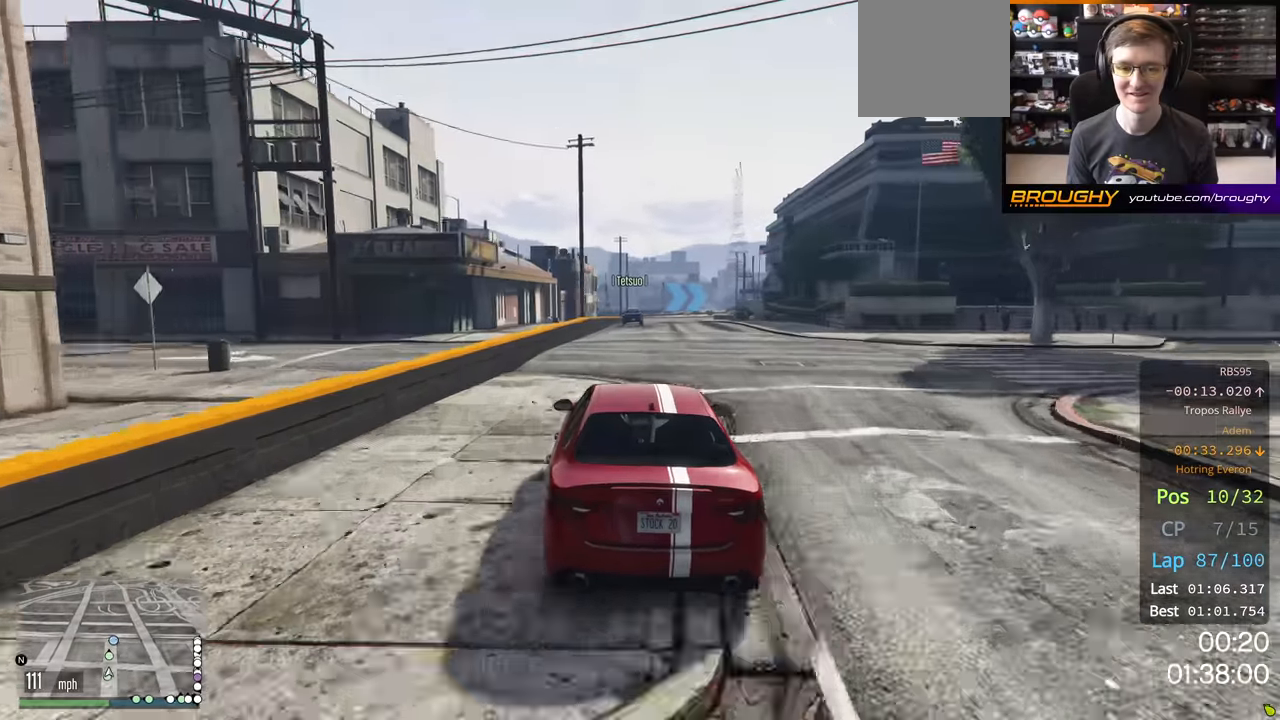
{"buttons": ["R2"], "left_stick": "center", "right_stick": "center", "events": [[66, "left_stick", "right"], [216, "left_stick", "center"]]}
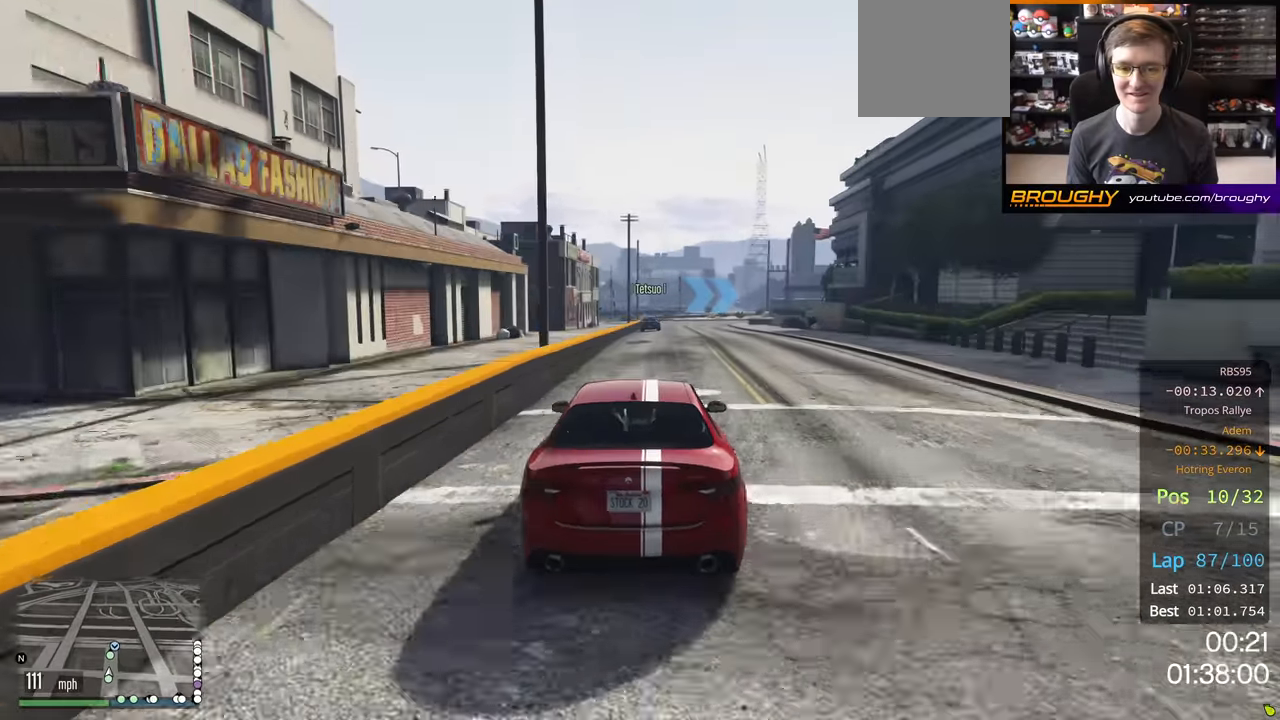
{"buttons": ["L2", "R2"], "left_stick": "center", "right_stick": "center", "events": [[366, "left_stick", "right"], [416, "L2", "down"], [483, "left_stick", "center"]]}
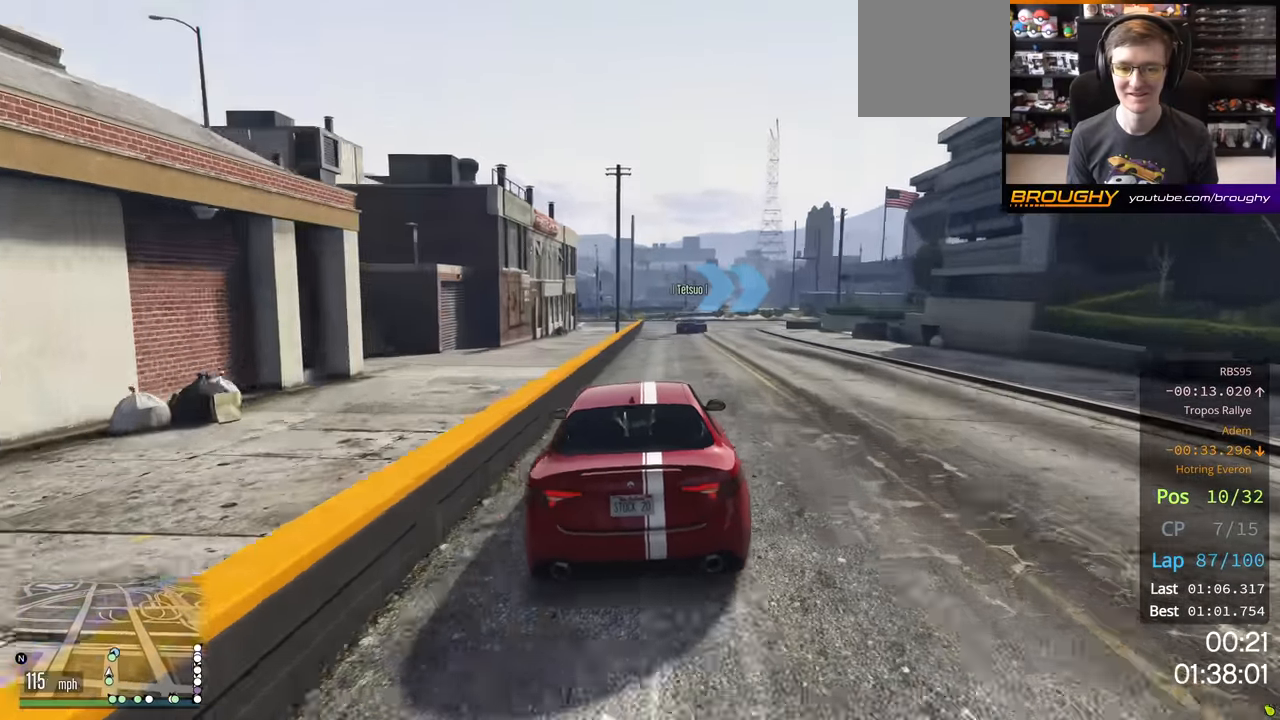
{"buttons": ["L2"], "left_stick": "right", "right_stick": "center", "events": [[33, "R2", "up"], [416, "left_stick", "right"]]}
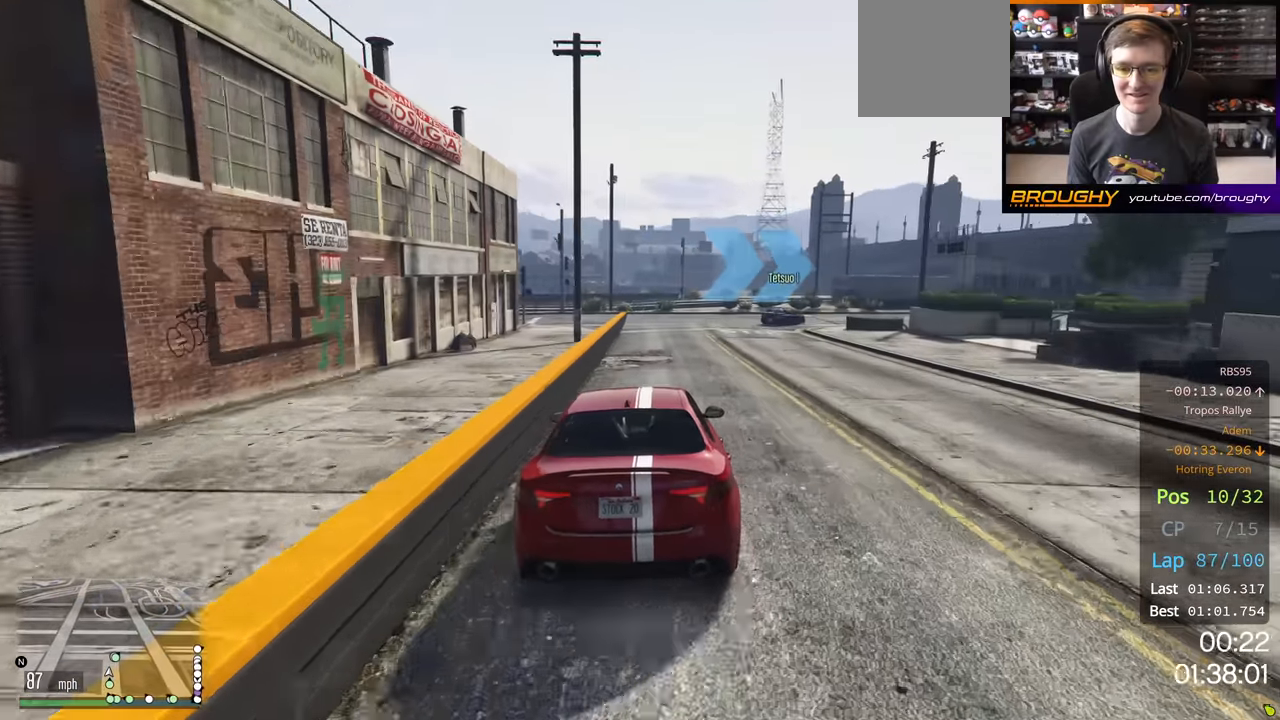
{"buttons": [], "left_stick": "right", "right_stick": "center", "events": [[366, "L2", "up"]]}
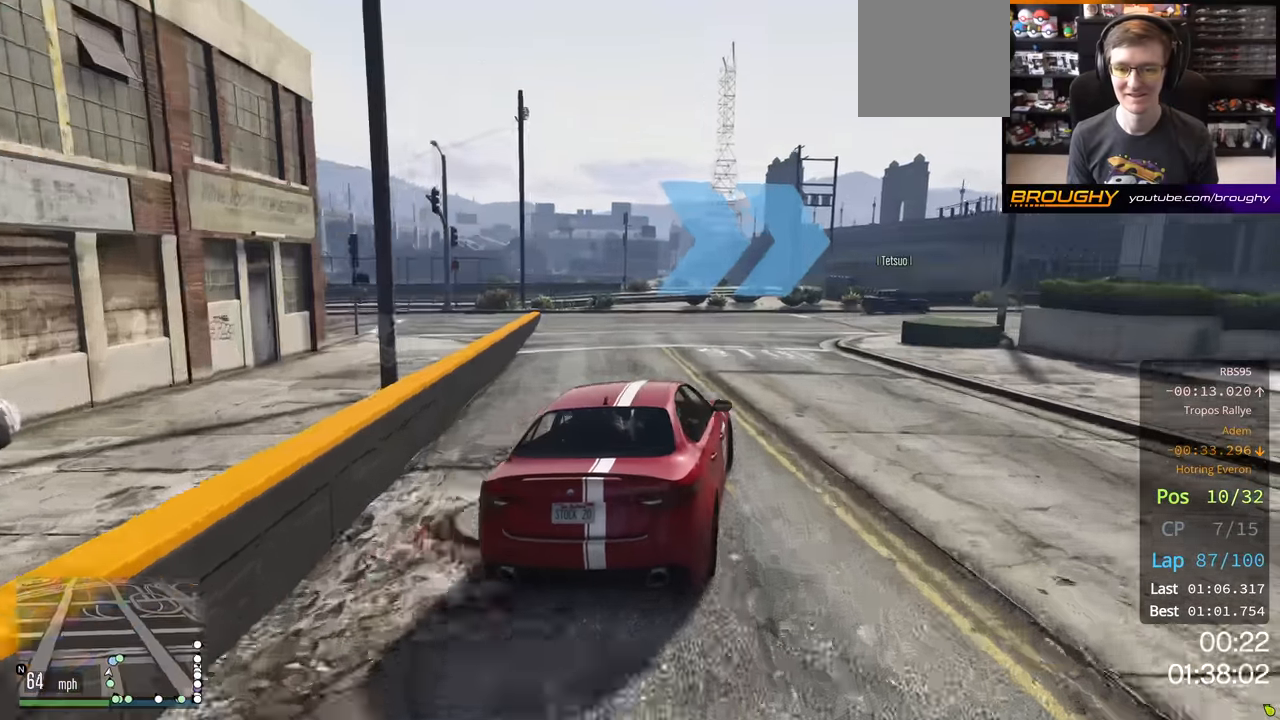
{"buttons": ["R2"], "left_stick": "right", "right_stick": "center", "events": [[450, "R2", "down"]]}
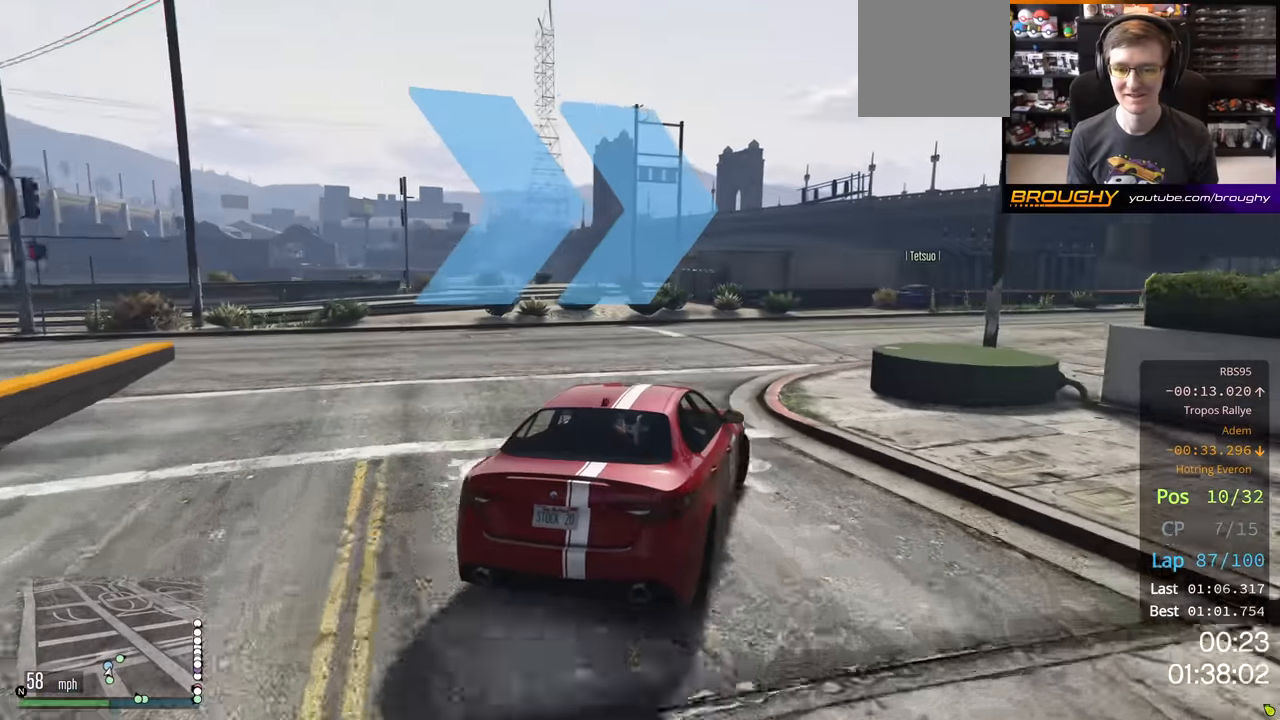
{"buttons": ["R2"], "left_stick": "right", "right_stick": "center", "events": [[100, "left_stick", "down-right"], [200, "left_stick", "right"], [350, "left_stick", "center"], [483, "left_stick", "right"]]}
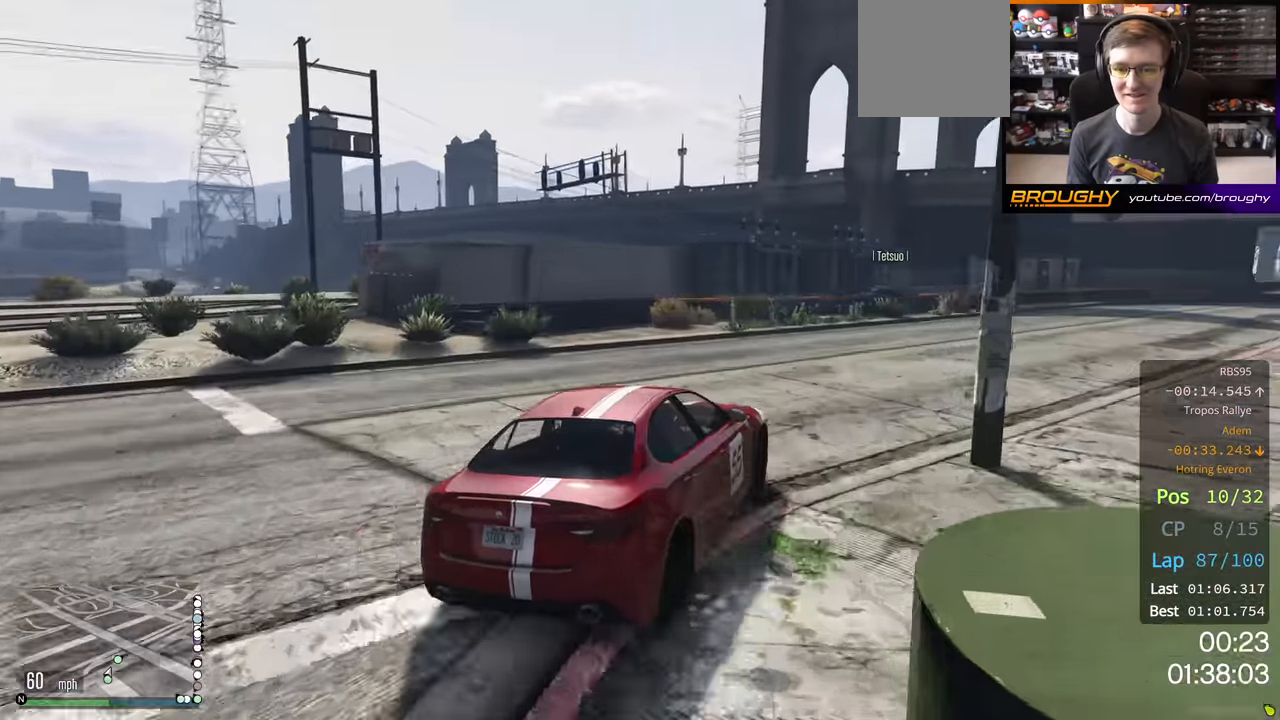
{"buttons": ["R2"], "left_stick": "center", "right_stick": "center", "events": [[383, "left_stick", "center"]]}
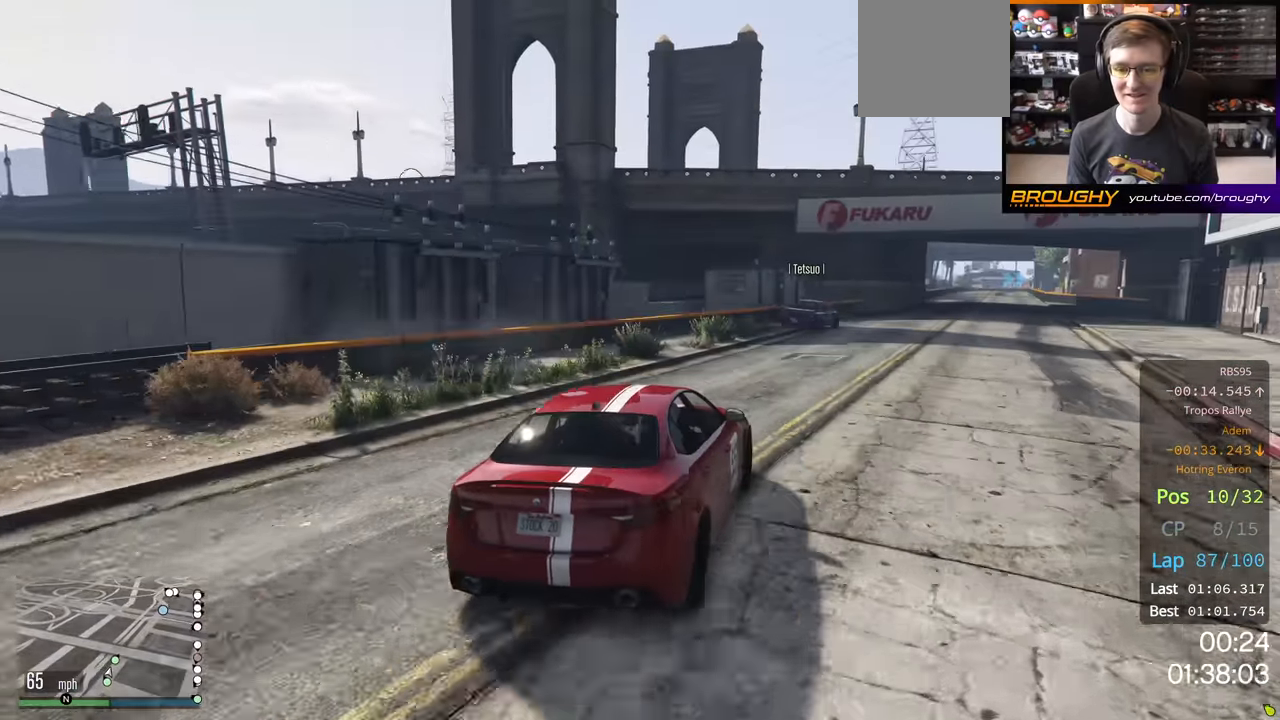
{"buttons": ["R2"], "left_stick": "center", "right_stick": "center", "events": [[133, "left_stick", "right"], [316, "left_stick", "center"]]}
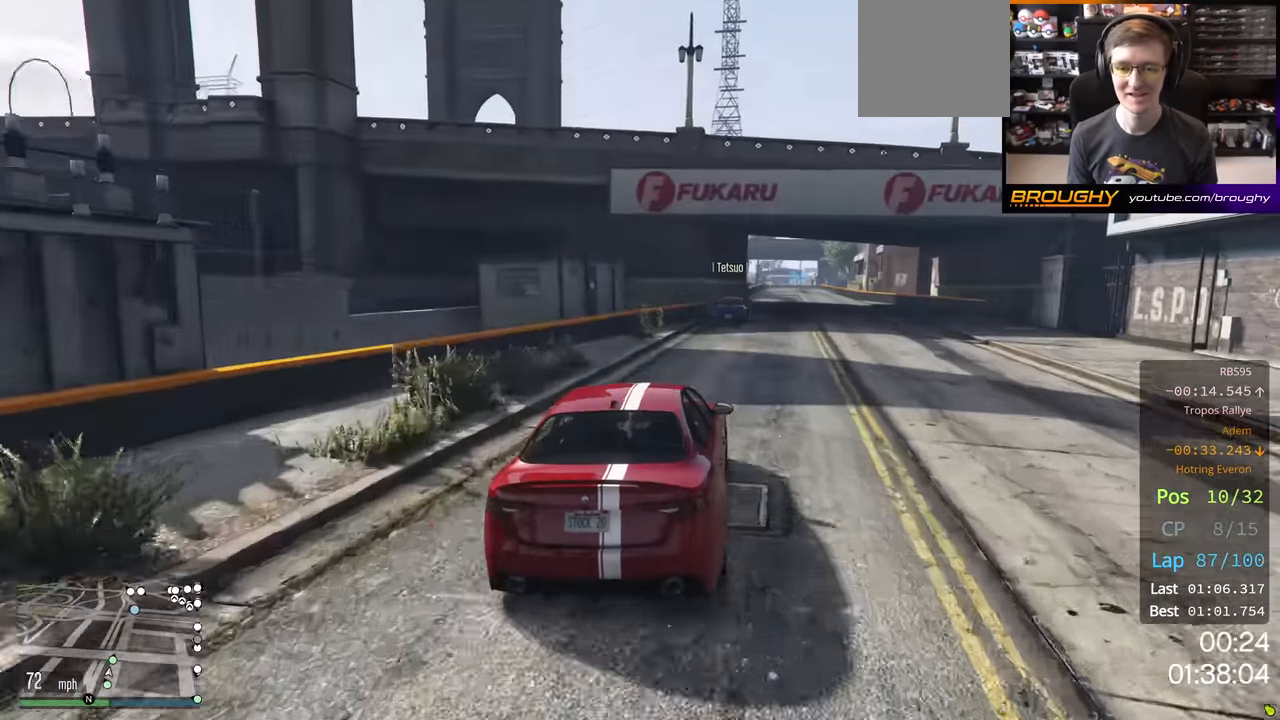
{"buttons": ["R2"], "left_stick": "center", "right_stick": "center", "events": [[16, "left_stick", "right"], [150, "left_stick", "center"]]}